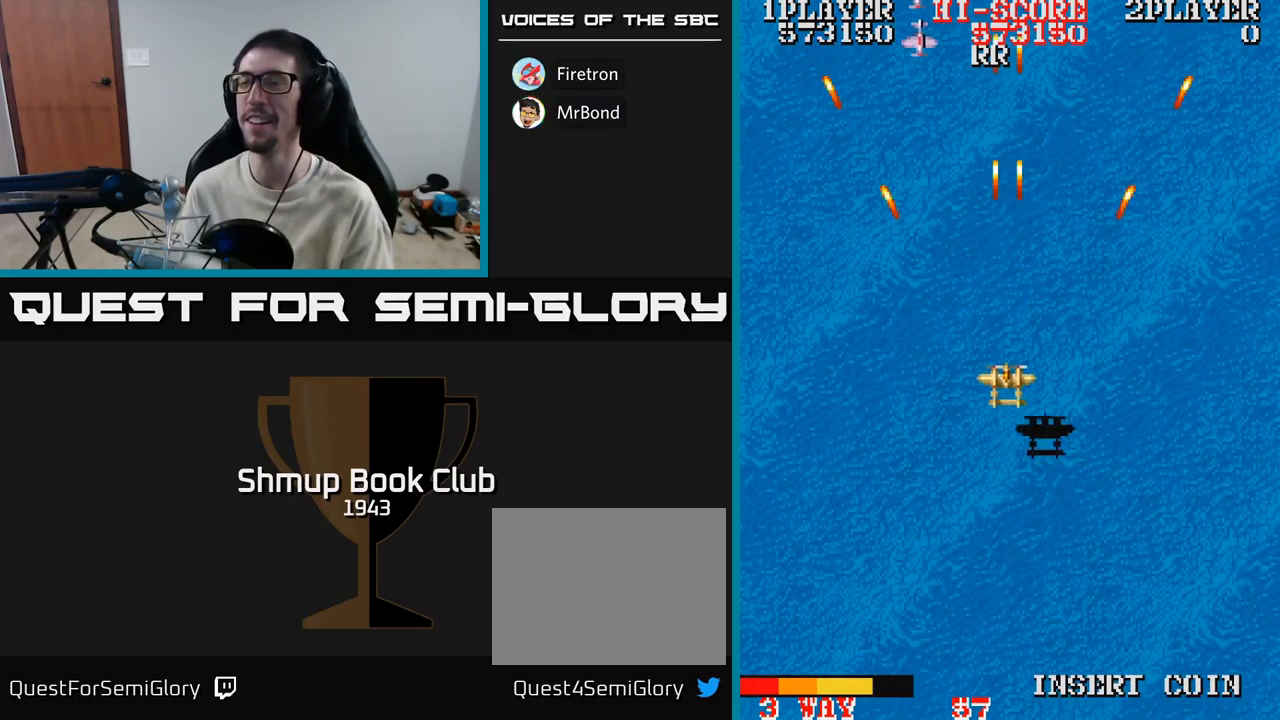
Gameplay with a controller (Xbox layout); each line is a JSON object with the inputs held at the frame after it. "events" lists button and stick changes between this image and that frame as [ms after this image, input, new state], when the widget could be followed in between. Not read: left_stick right_stick.
{"buttons": ["A", "DPAD_DOWN"], "events": [[284, "DPAD_LEFT", "down"], [300, "DPAD_UP", "up"], [350, "DPAD_DOWN", "down"], [384, "DPAD_LEFT", "up"]]}
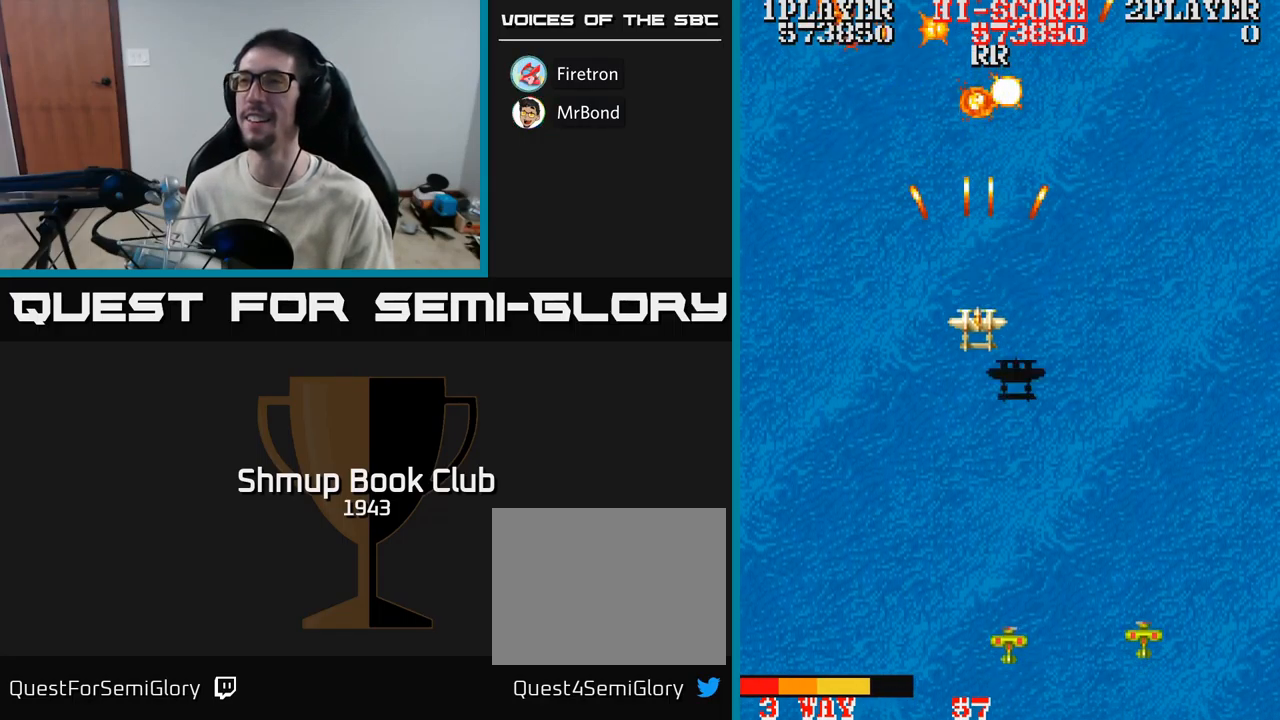
{"buttons": ["A", "DPAD_UP", "DPAD_LEFT"], "events": [[67, "DPAD_RIGHT", "down"], [150, "DPAD_DOWN", "up"], [217, "DPAD_RIGHT", "up"], [217, "DPAD_UP", "down"], [300, "DPAD_LEFT", "down"]]}
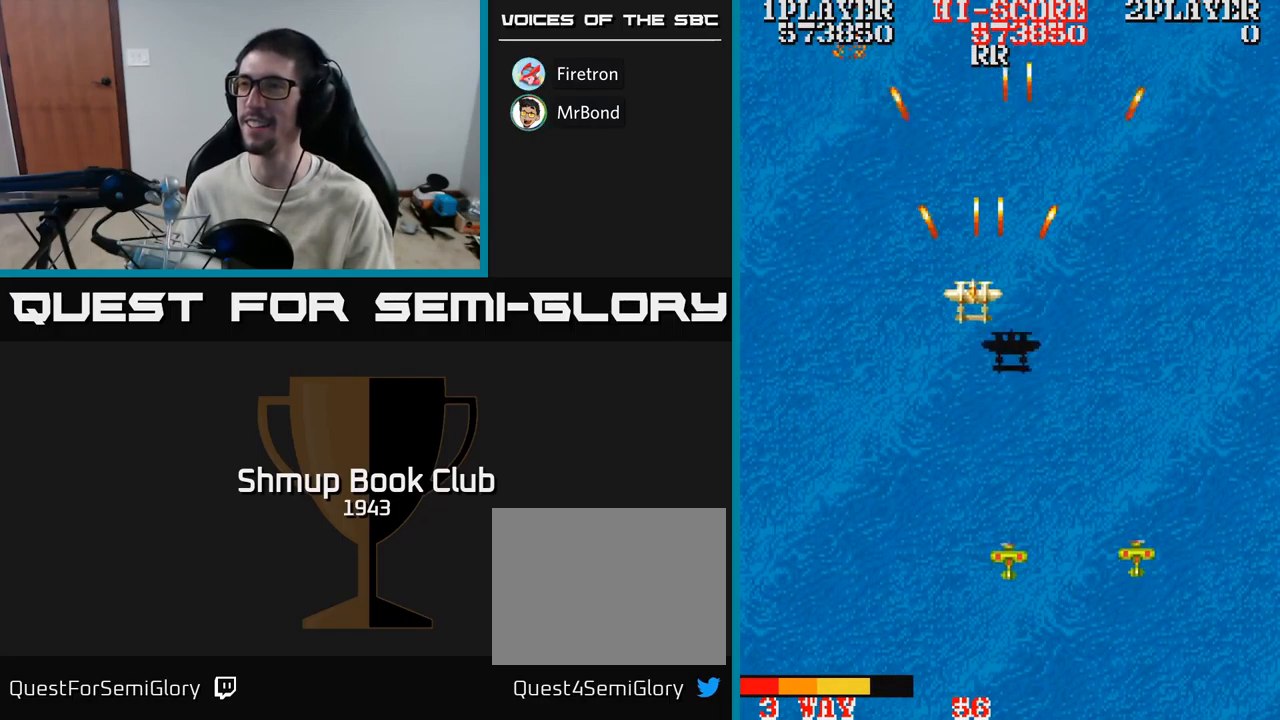
{"buttons": ["A", "DPAD_DOWN", "DPAD_LEFT"], "events": [[50, "DPAD_LEFT", "up"], [100, "DPAD_RIGHT", "down"], [184, "DPAD_UP", "up"], [250, "DPAD_DOWN", "down"], [250, "DPAD_RIGHT", "up"], [317, "DPAD_LEFT", "down"], [367, "DPAD_DOWN", "up"], [467, "DPAD_DOWN", "down"]]}
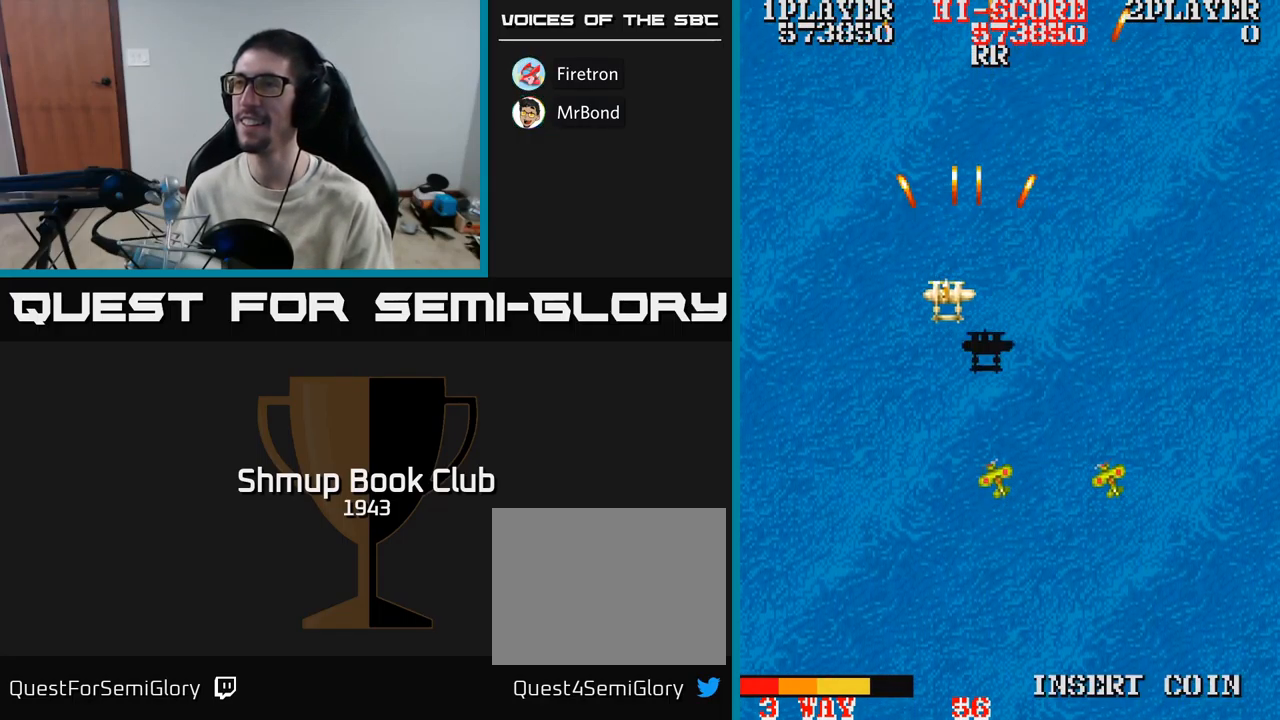
{"buttons": ["A", "DPAD_DOWN", "DPAD_RIGHT"], "events": [[234, "DPAD_LEFT", "up"], [367, "DPAD_RIGHT", "down"]]}
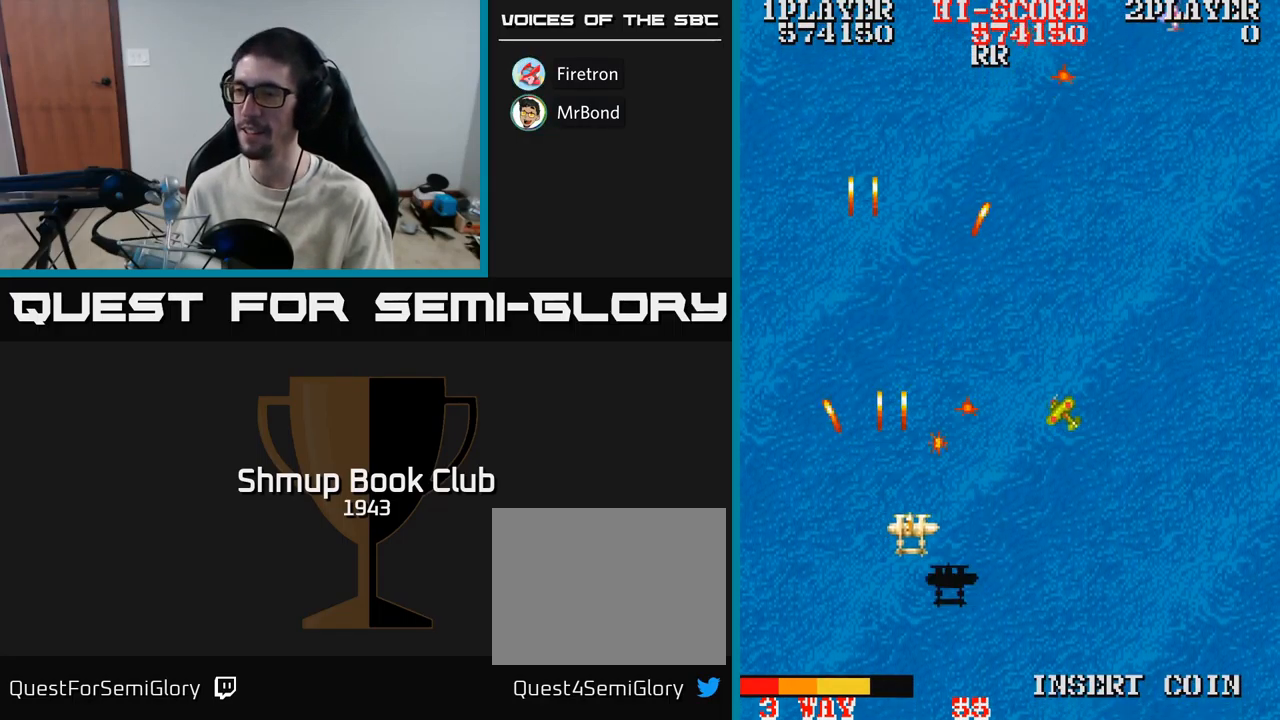
{"buttons": ["A", "DPAD_RIGHT"], "events": [[34, "DPAD_DOWN", "up"]]}
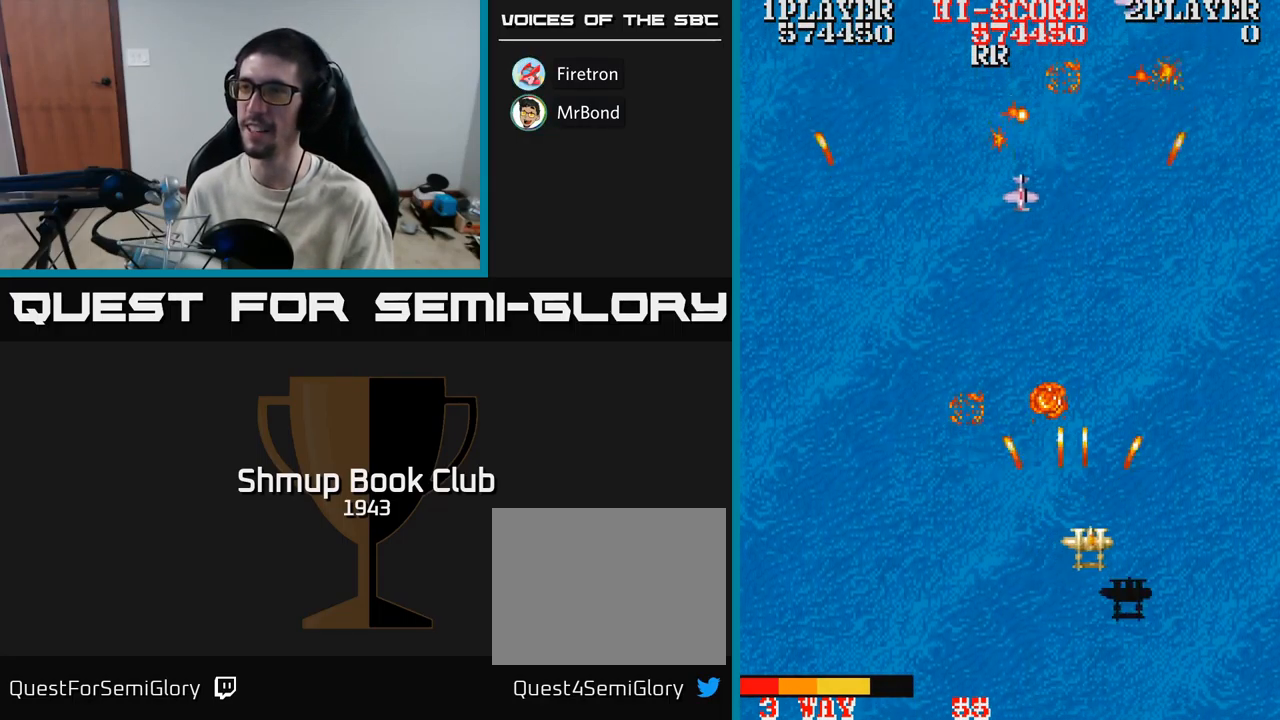
{"buttons": ["A", "DPAD_DOWN"], "events": [[67, "DPAD_RIGHT", "up"], [100, "DPAD_LEFT", "down"], [117, "DPAD_UP", "down"], [367, "DPAD_UP", "up"], [417, "DPAD_DOWN", "down"], [484, "DPAD_LEFT", "up"]]}
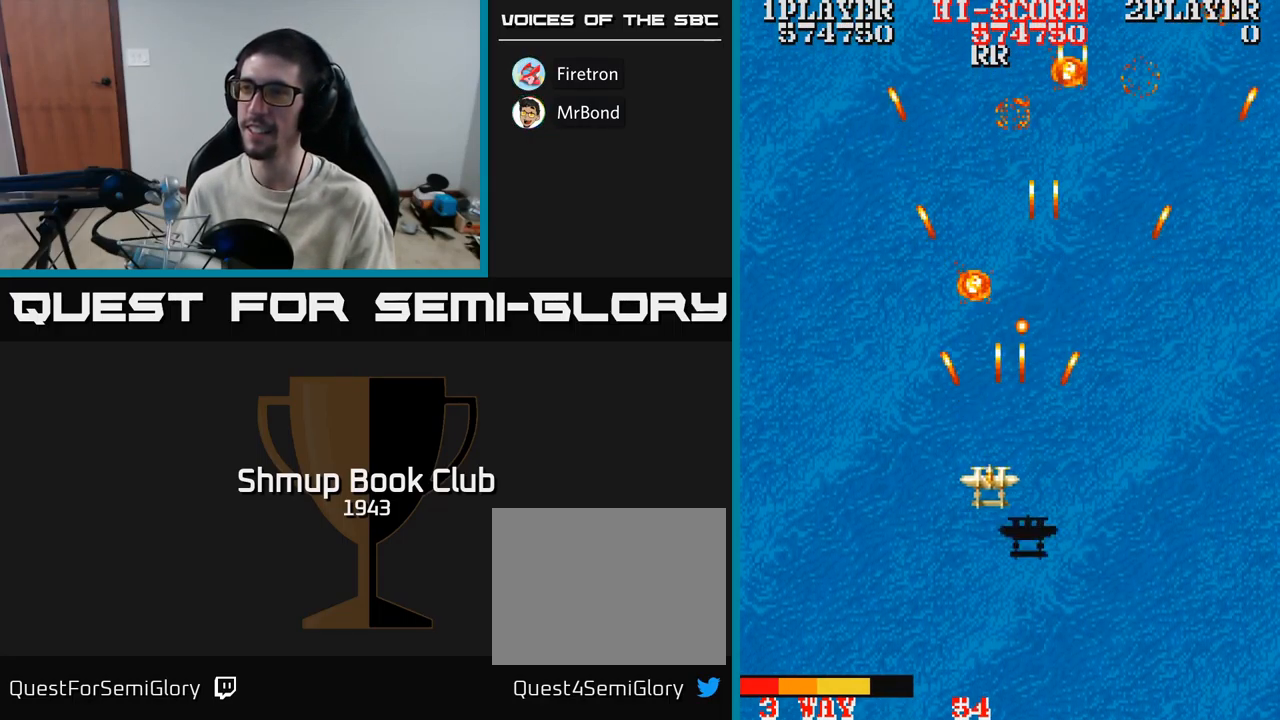
{"buttons": ["A", "DPAD_UP", "DPAD_RIGHT"], "events": [[67, "DPAD_LEFT", "down"], [100, "DPAD_DOWN", "up"], [184, "DPAD_UP", "down"], [267, "DPAD_LEFT", "up"], [484, "DPAD_RIGHT", "down"]]}
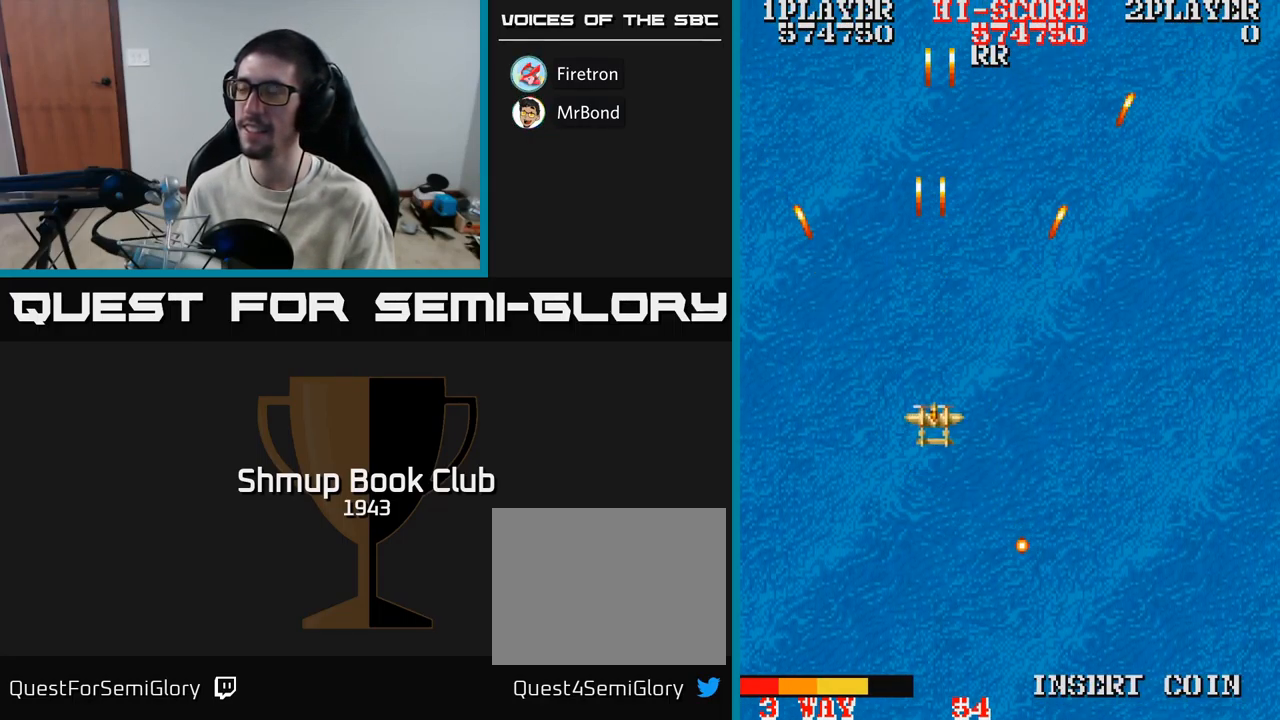
{"buttons": ["A"], "events": [[317, "DPAD_RIGHT", "up"], [467, "DPAD_UP", "up"]]}
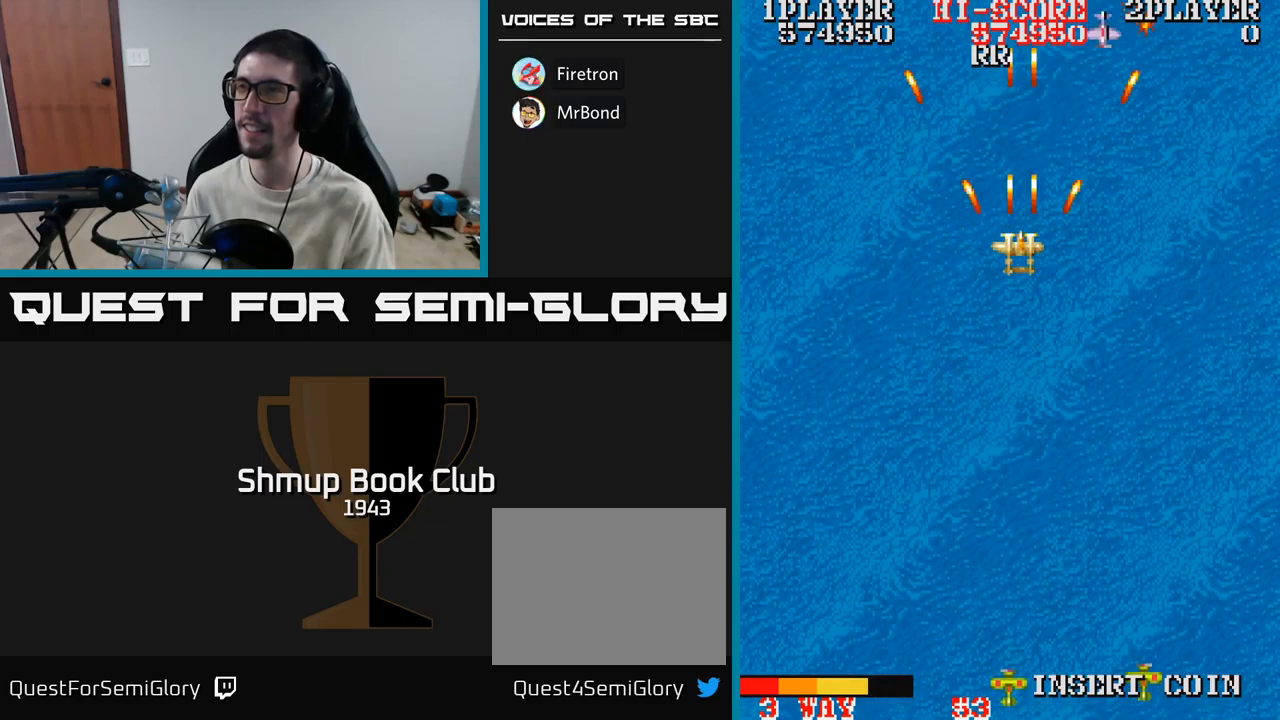
{"buttons": ["A"], "events": []}
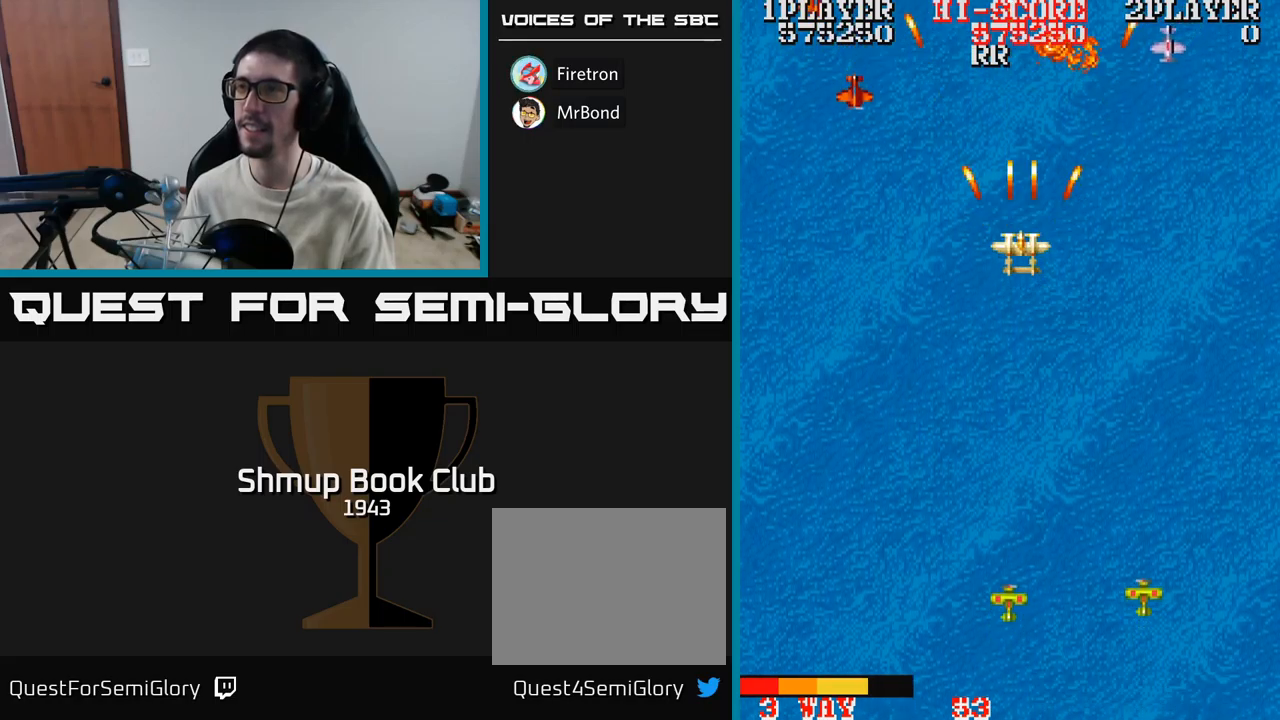
{"buttons": ["A", "DPAD_DOWN", "DPAD_LEFT"], "events": [[167, "DPAD_DOWN", "down"], [200, "DPAD_LEFT", "down"]]}
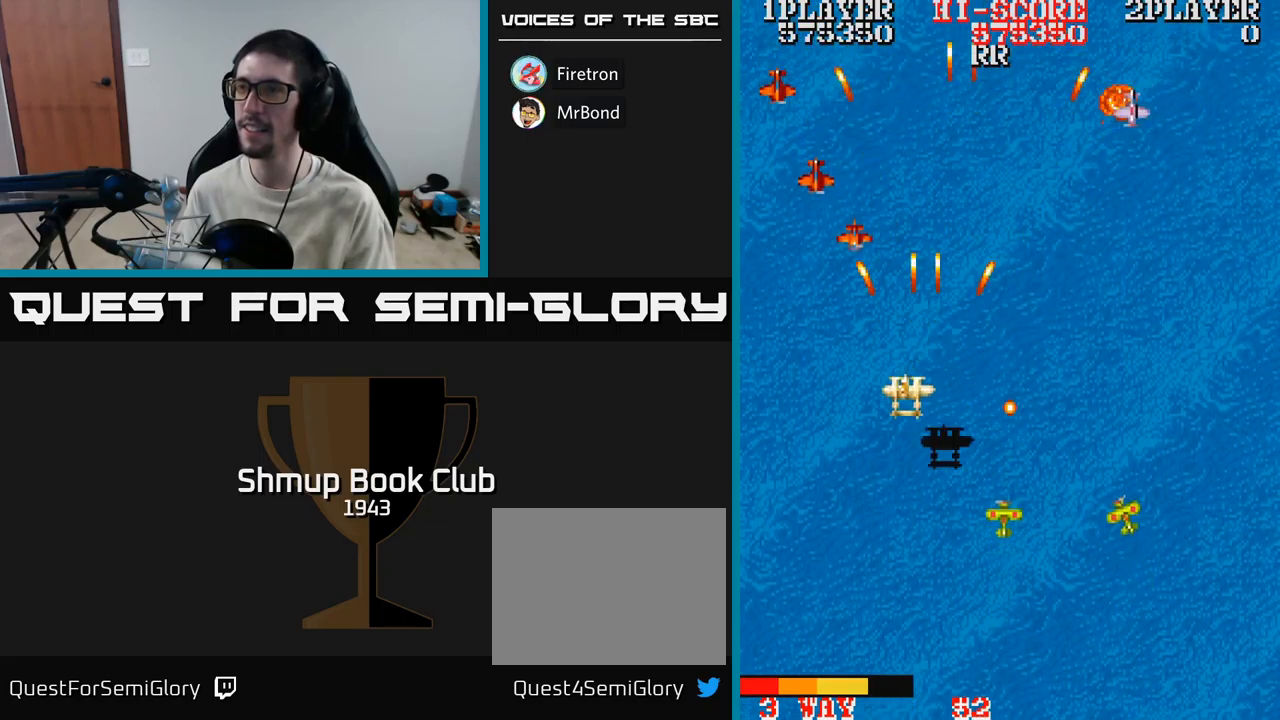
{"buttons": ["A", "DPAD_RIGHT"], "events": [[17, "DPAD_DOWN", "up"], [100, "DPAD_DOWN", "down"], [150, "DPAD_LEFT", "up"], [183, "DPAD_RIGHT", "down"], [500, "DPAD_DOWN", "up"]]}
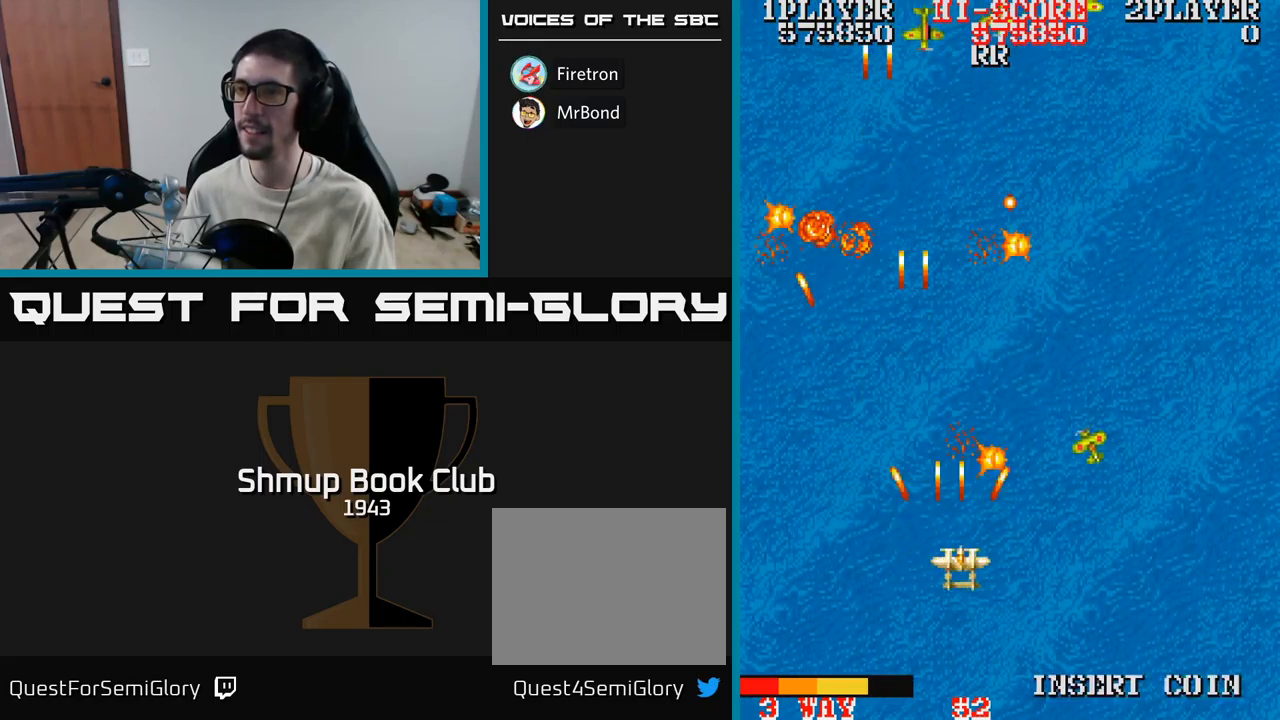
{"buttons": ["A", "DPAD_UP"], "events": [[483, "DPAD_RIGHT", "up"], [483, "DPAD_UP", "down"]]}
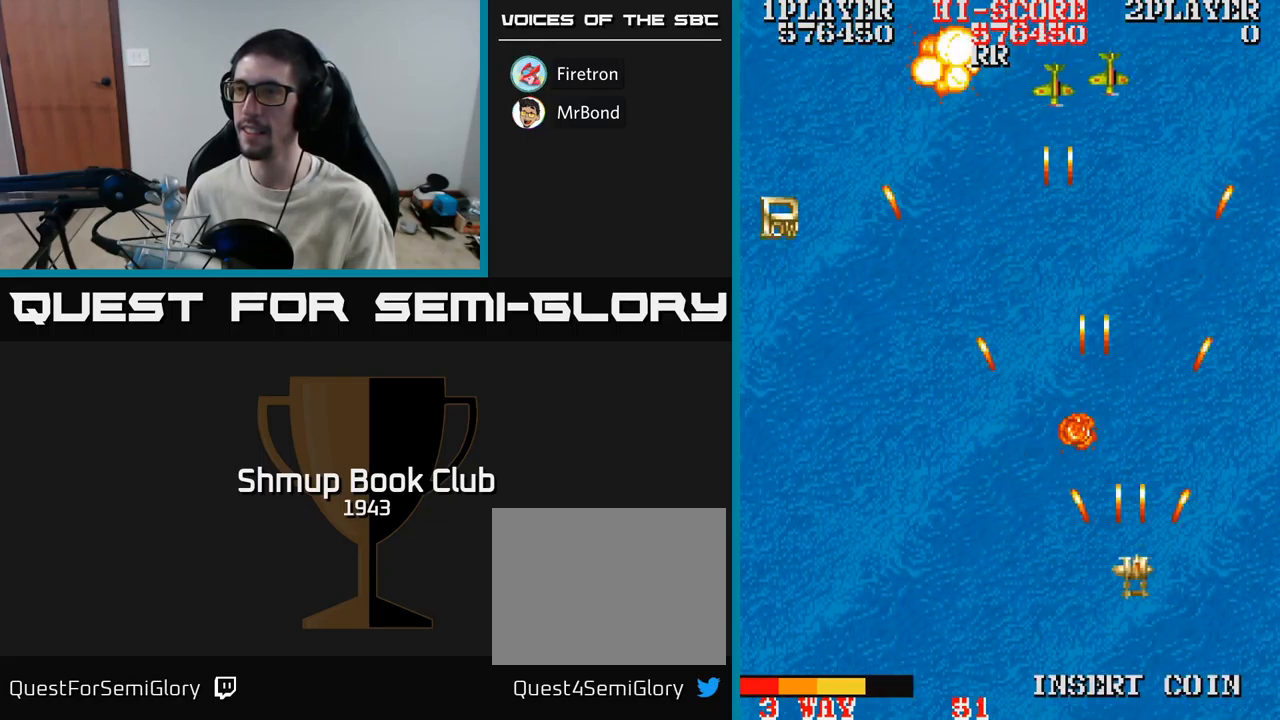
{"buttons": ["A", "DPAD_UP"], "events": [[33, "DPAD_LEFT", "down"], [267, "DPAD_LEFT", "up"]]}
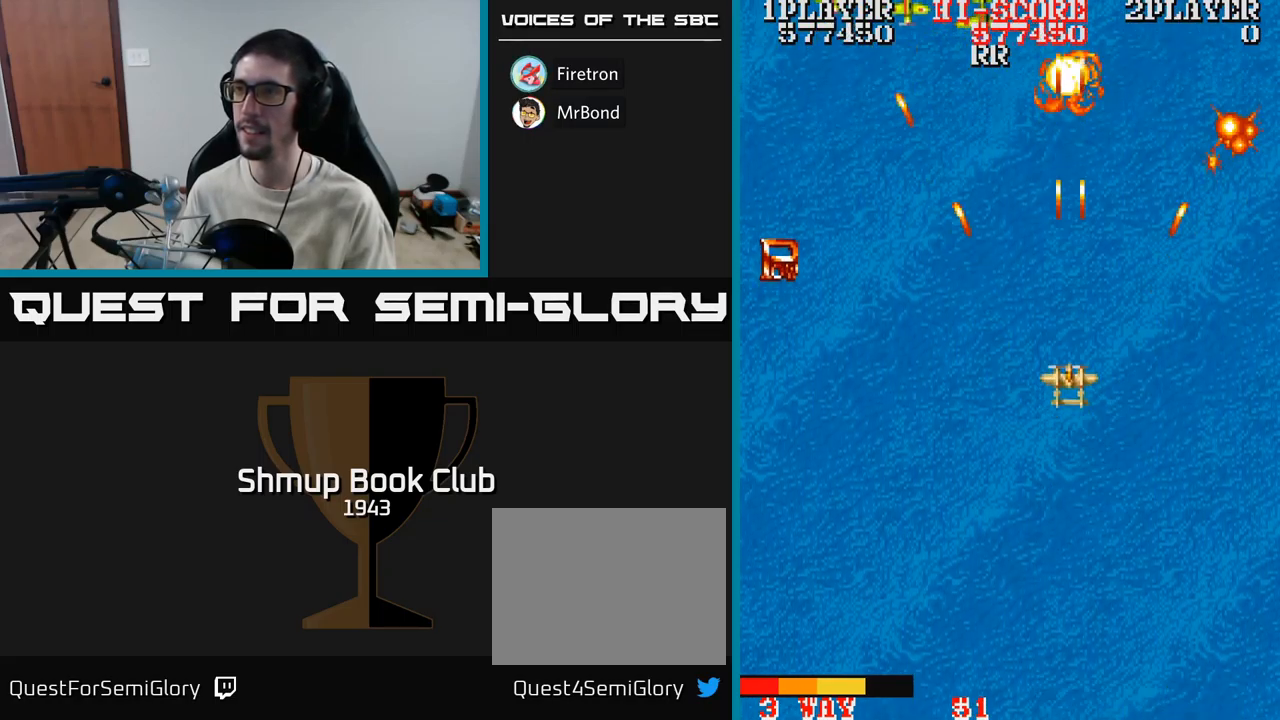
{"buttons": ["A", "DPAD_UP", "DPAD_LEFT"], "events": [[67, "DPAD_LEFT", "down"], [83, "DPAD_UP", "up"], [100, "DPAD_DOWN", "down"], [150, "DPAD_LEFT", "up"], [233, "DPAD_LEFT", "down"], [283, "DPAD_DOWN", "up"], [433, "DPAD_UP", "down"]]}
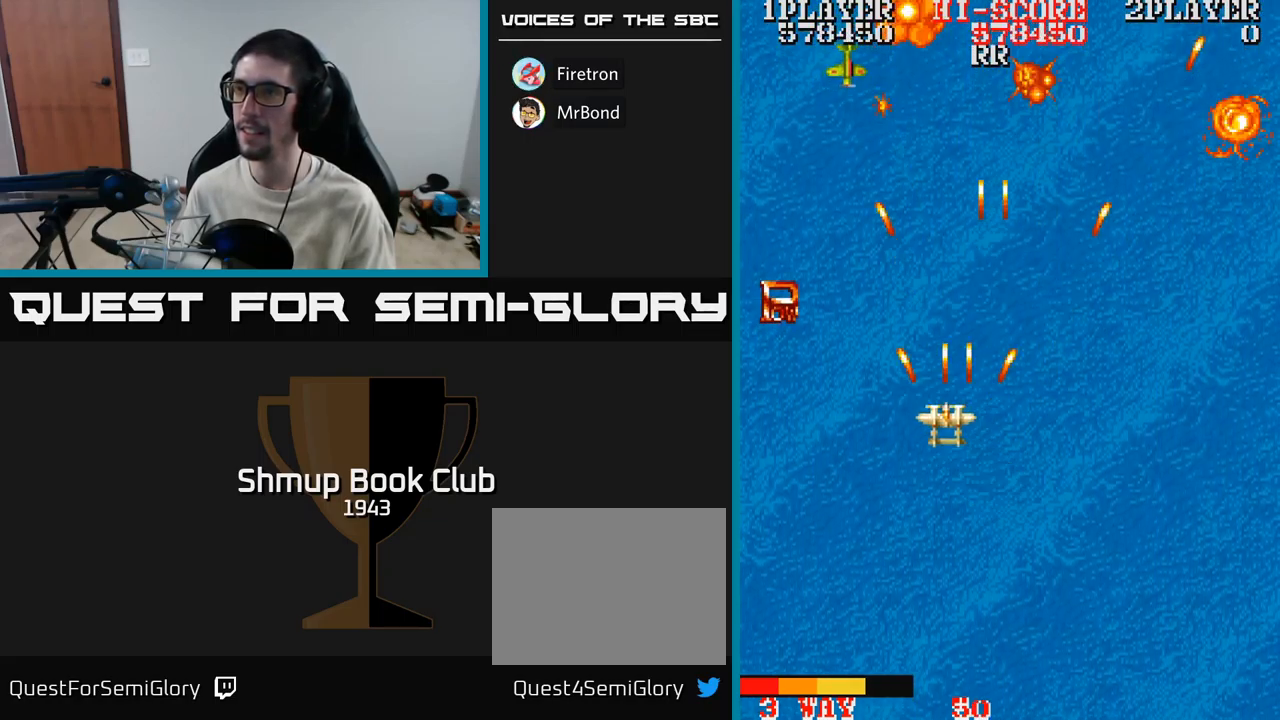
{"buttons": ["A", "DPAD_UP", "DPAD_LEFT"], "events": [[83, "DPAD_UP", "up"], [183, "DPAD_DOWN", "down"], [217, "DPAD_LEFT", "up"], [300, "DPAD_LEFT", "down"], [367, "DPAD_DOWN", "up"], [483, "DPAD_UP", "down"]]}
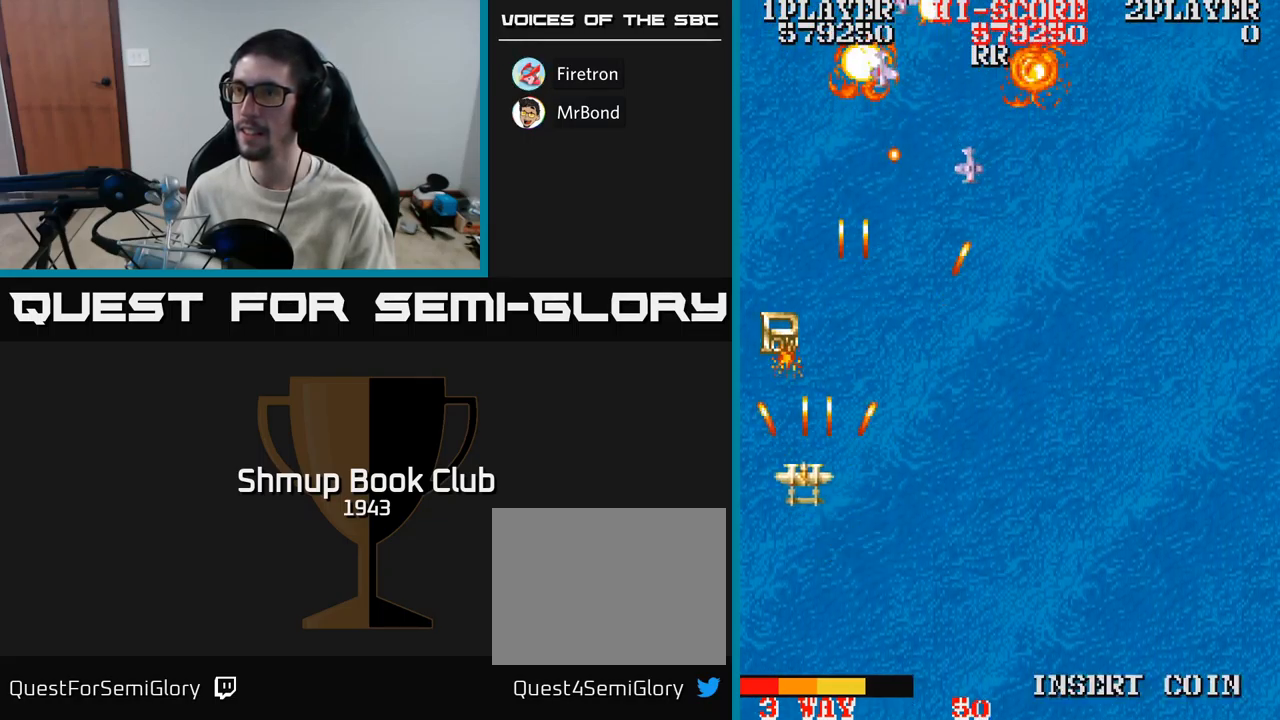
{"buttons": ["A"], "events": [[17, "DPAD_LEFT", "up"], [83, "DPAD_UP", "up"]]}
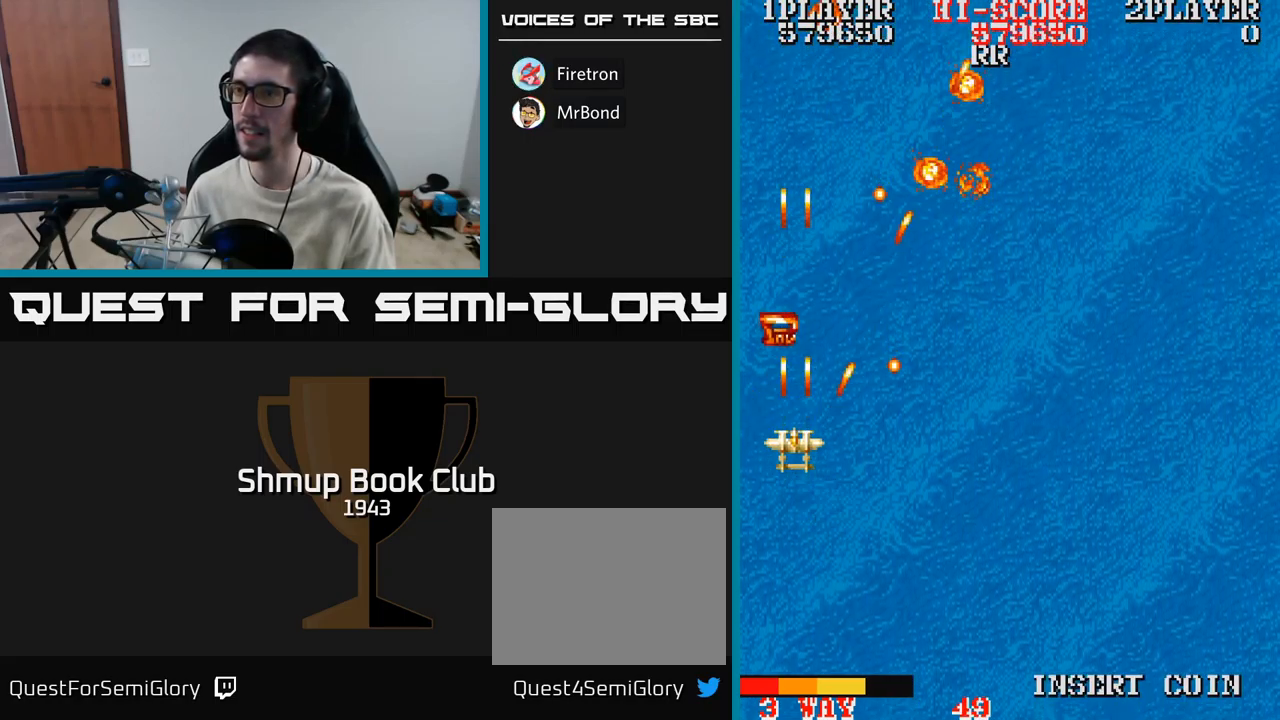
{"buttons": ["DPAD_UP"], "events": [[167, "A", "up"], [167, "DPAD_UP", "down"], [317, "DPAD_LEFT", "down"], [333, "DPAD_UP", "up"], [400, "DPAD_LEFT", "up"], [483, "DPAD_UP", "down"]]}
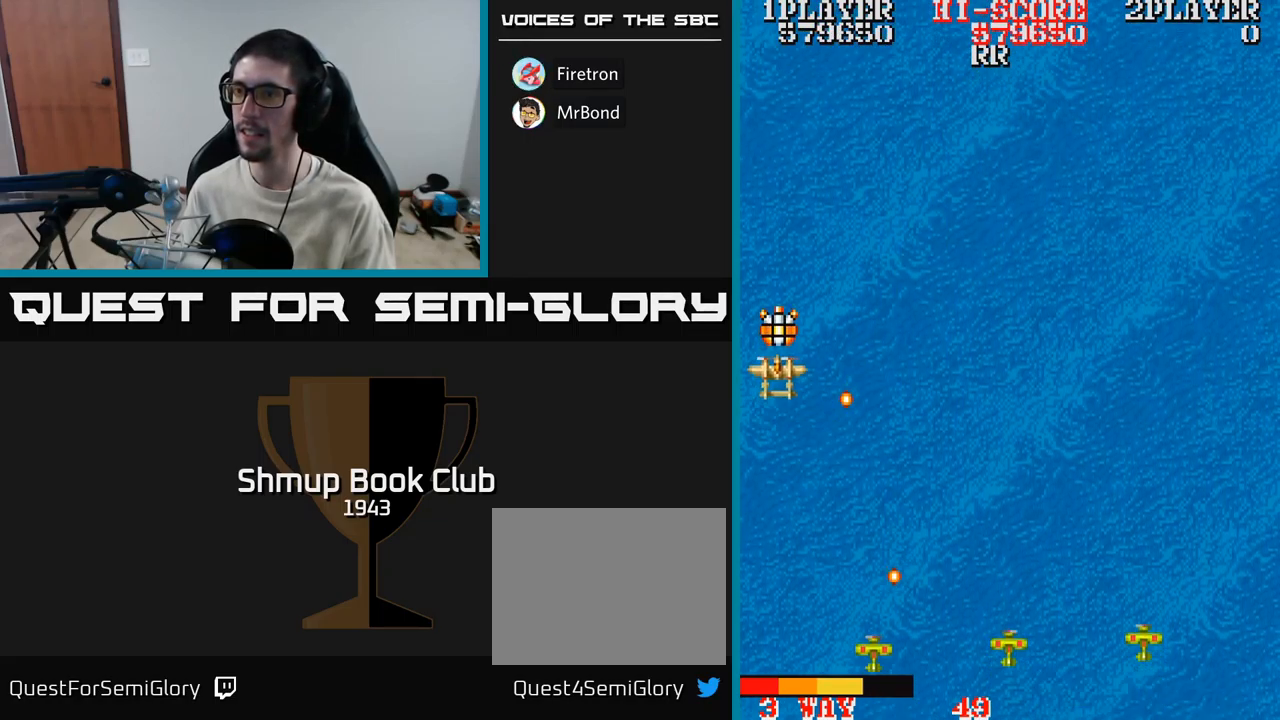
{"buttons": ["A", "DPAD_DOWN"], "events": [[83, "DPAD_RIGHT", "down"], [117, "DPAD_UP", "up"], [166, "DPAD_DOWN", "down"], [266, "A", "down"], [349, "DPAD_DOWN", "up"], [433, "DPAD_DOWN", "down"], [449, "DPAD_RIGHT", "up"]]}
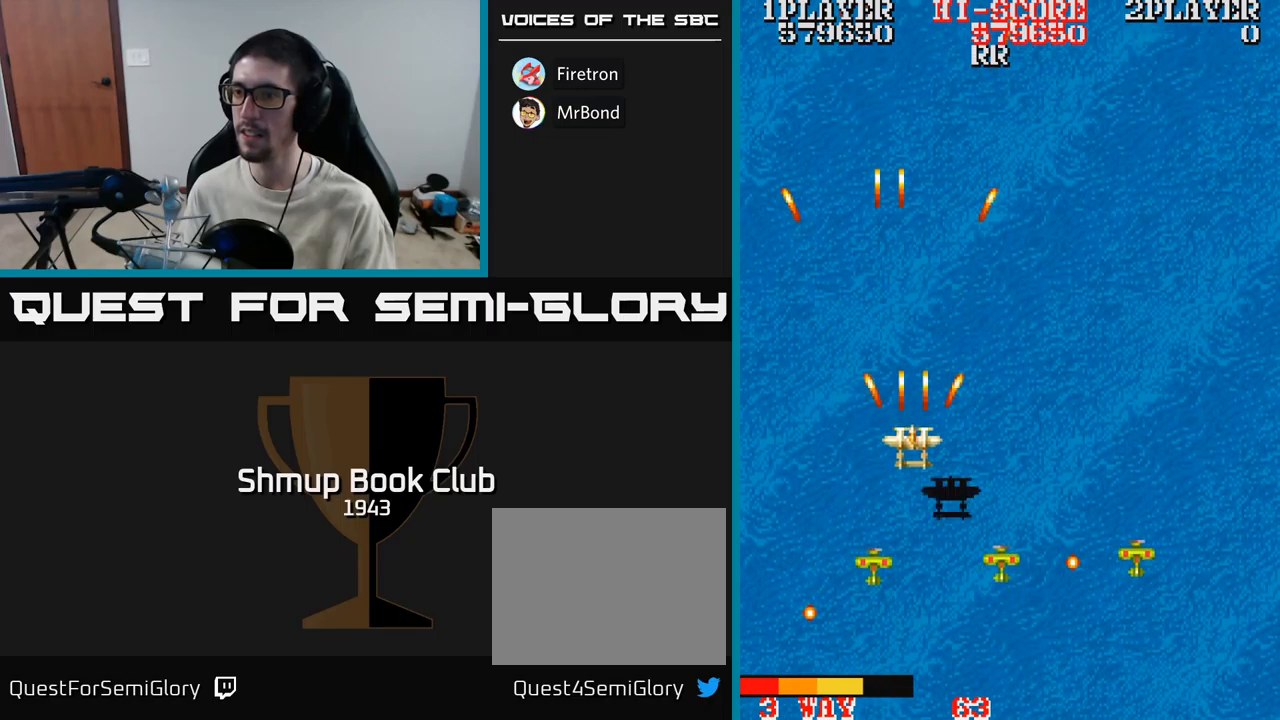
{"buttons": ["A", "DPAD_RIGHT"], "events": [[150, "DPAD_RIGHT", "down"], [267, "DPAD_RIGHT", "up"], [383, "DPAD_RIGHT", "down"], [400, "DPAD_DOWN", "up"]]}
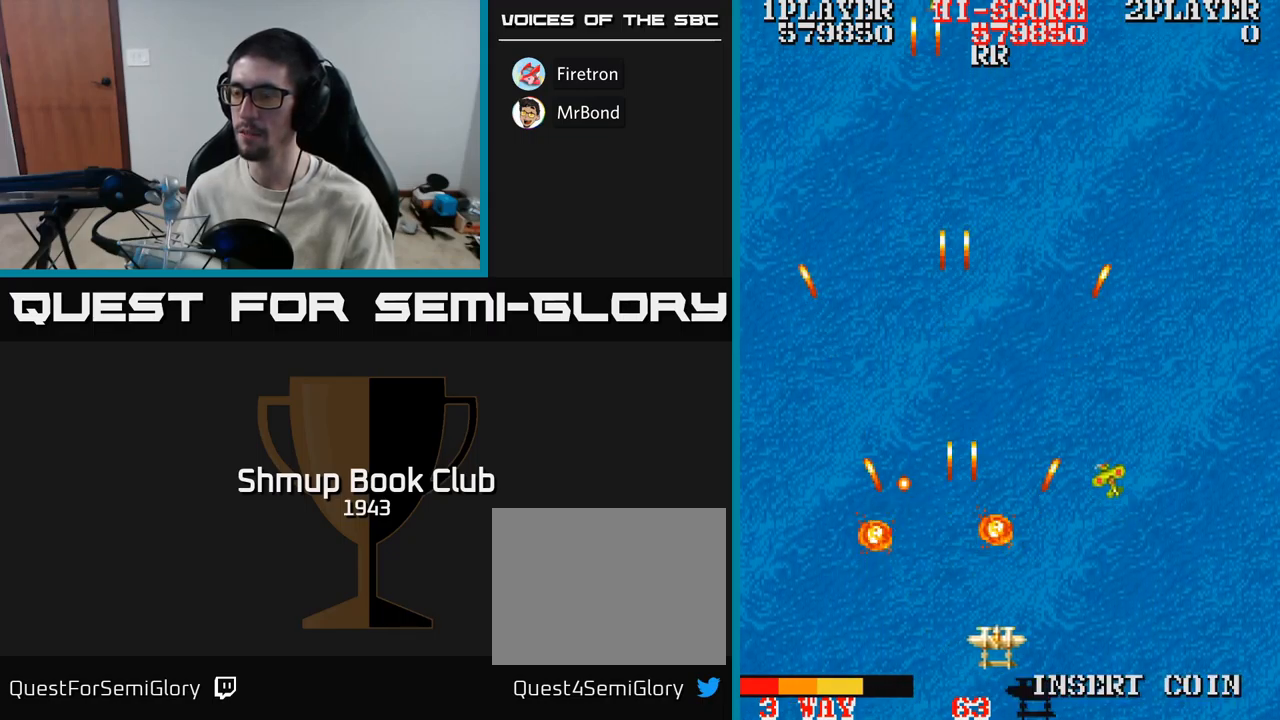
{"buttons": ["A", "DPAD_UP"], "events": [[117, "DPAD_UP", "down"], [500, "DPAD_RIGHT", "up"]]}
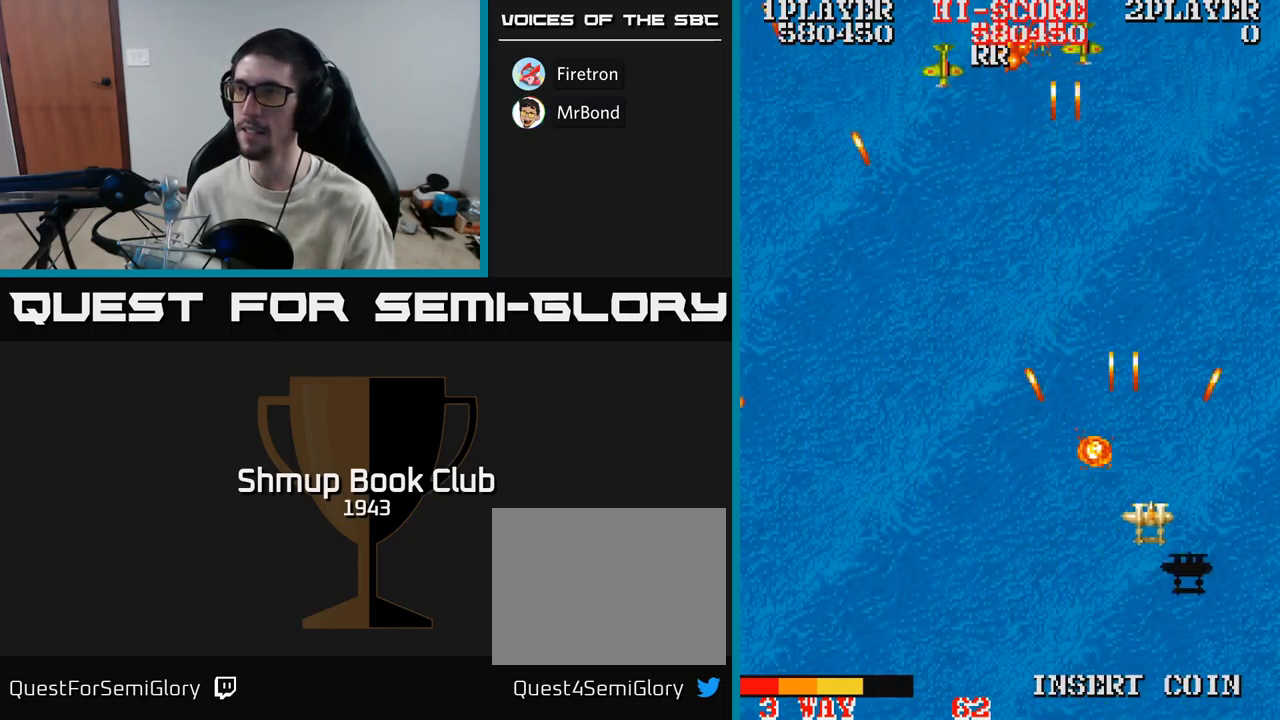
{"buttons": ["A", "DPAD_UP", "DPAD_LEFT"], "events": [[83, "DPAD_LEFT", "down"]]}
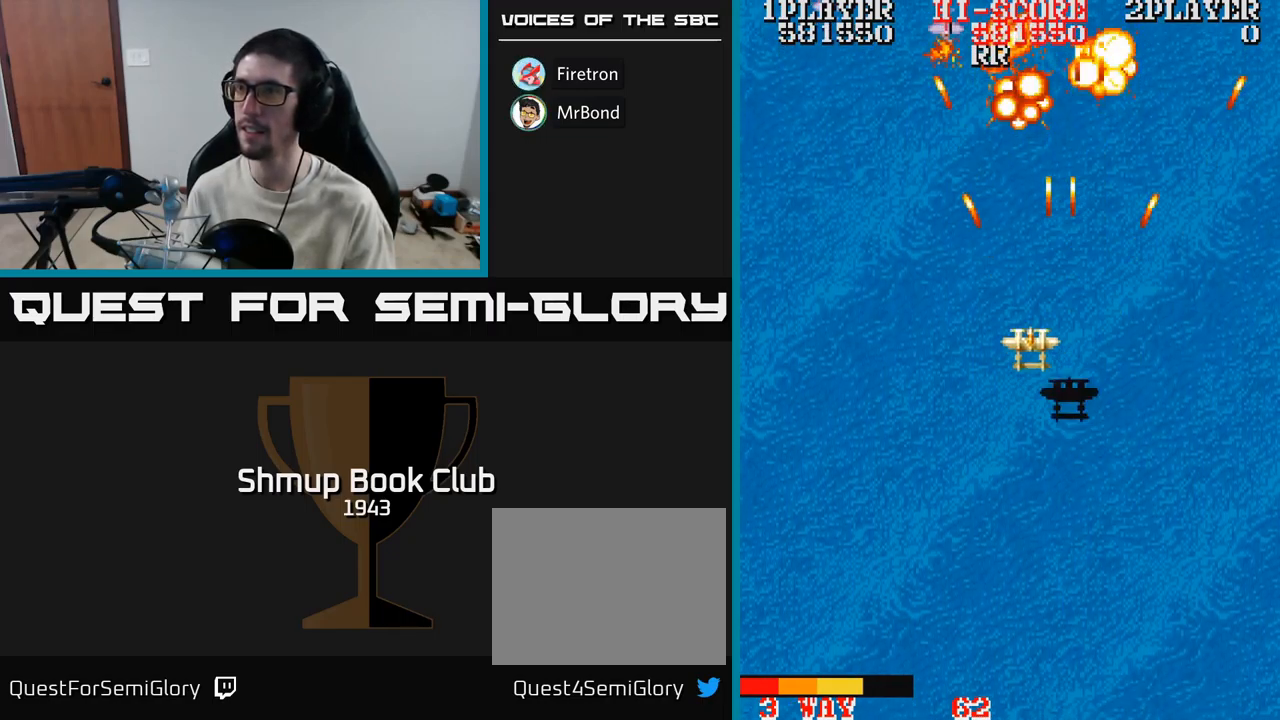
{"buttons": ["A", "DPAD_RIGHT"], "events": [[100, "DPAD_UP", "up"], [200, "DPAD_UP", "down"], [250, "DPAD_LEFT", "up"], [333, "DPAD_RIGHT", "down"], [350, "DPAD_UP", "up"], [383, "DPAD_DOWN", "down"], [500, "DPAD_DOWN", "up"]]}
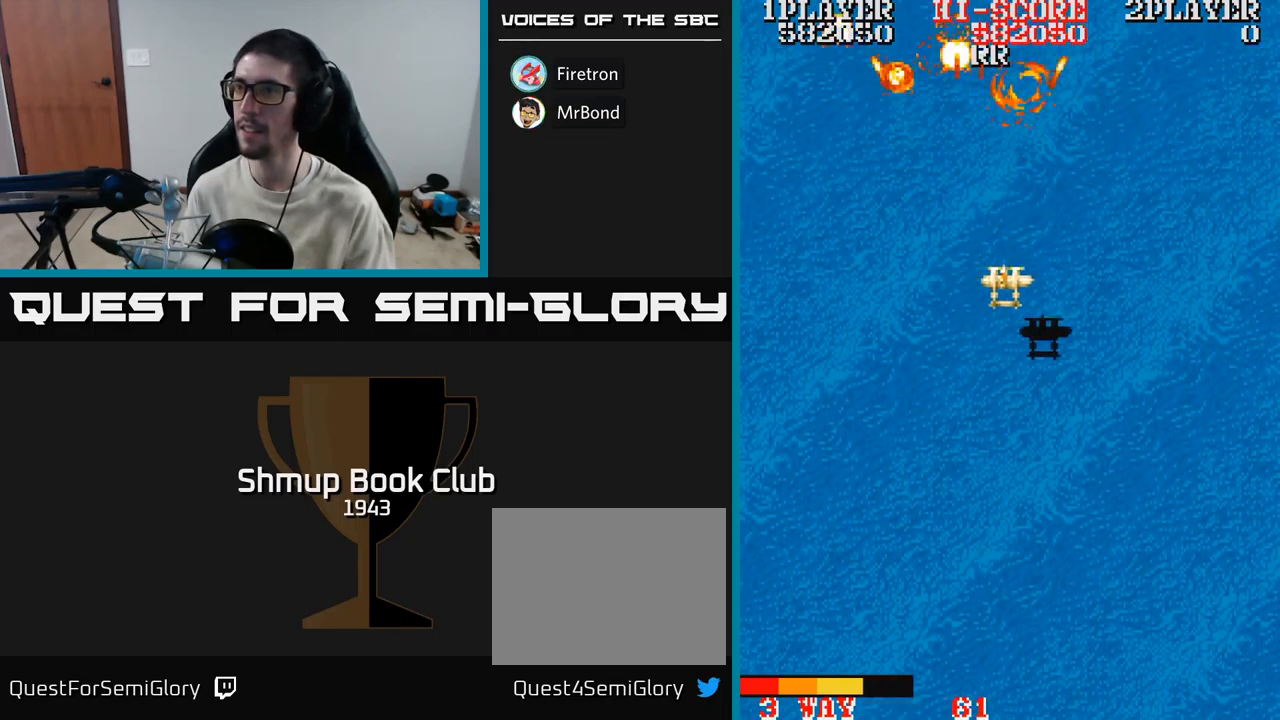
{"buttons": ["A"], "events": [[133, "DPAD_RIGHT", "up"], [150, "DPAD_UP", "down"], [167, "DPAD_LEFT", "down"], [267, "DPAD_UP", "up"], [350, "DPAD_DOWN", "down"], [383, "DPAD_LEFT", "up"], [417, "DPAD_DOWN", "up"]]}
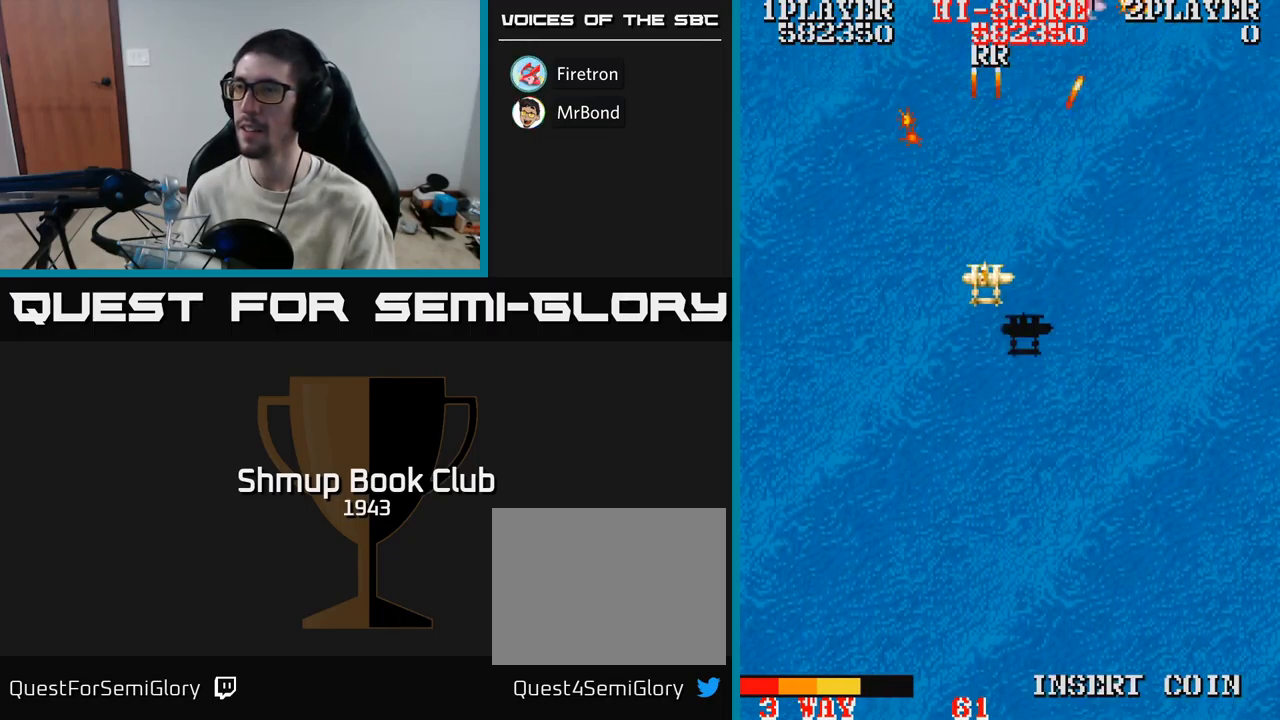
{"buttons": ["A"], "events": [[150, "DPAD_RIGHT", "down"], [167, "DPAD_DOWN", "down"], [283, "DPAD_DOWN", "up"], [333, "DPAD_RIGHT", "up"]]}
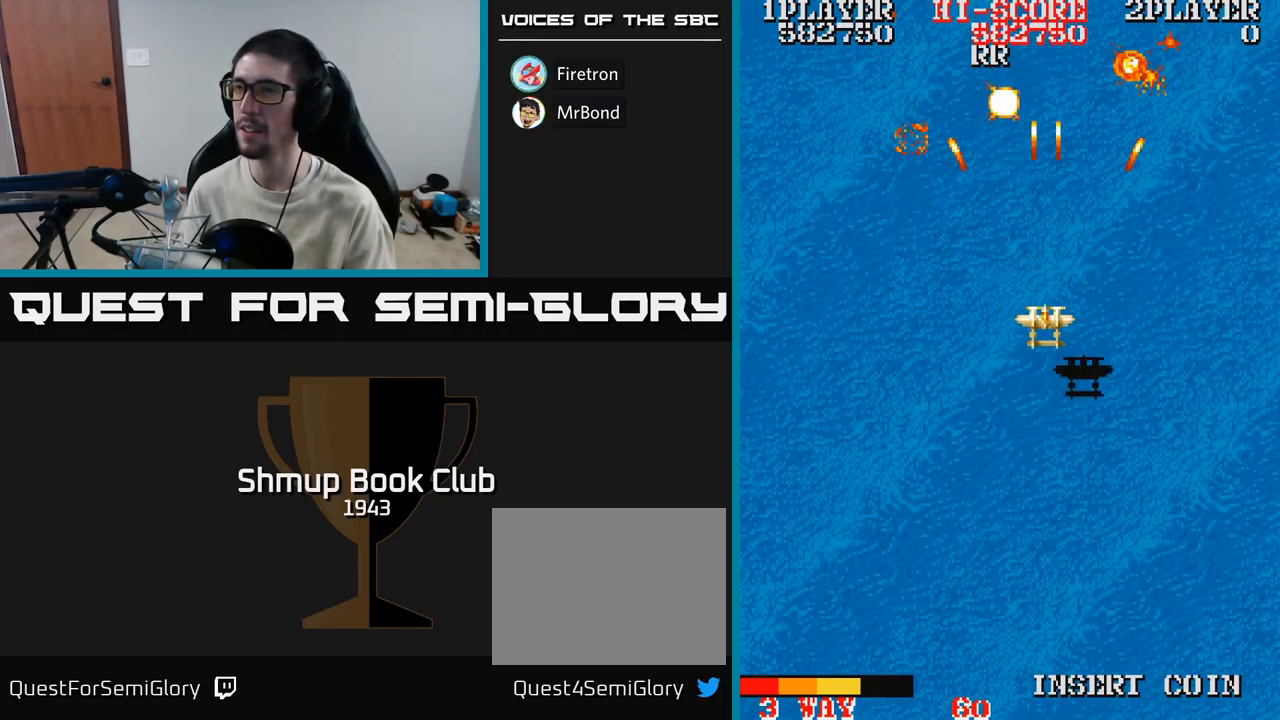
{"buttons": ["A"], "events": [[167, "DPAD_LEFT", "down"], [300, "DPAD_LEFT", "up"]]}
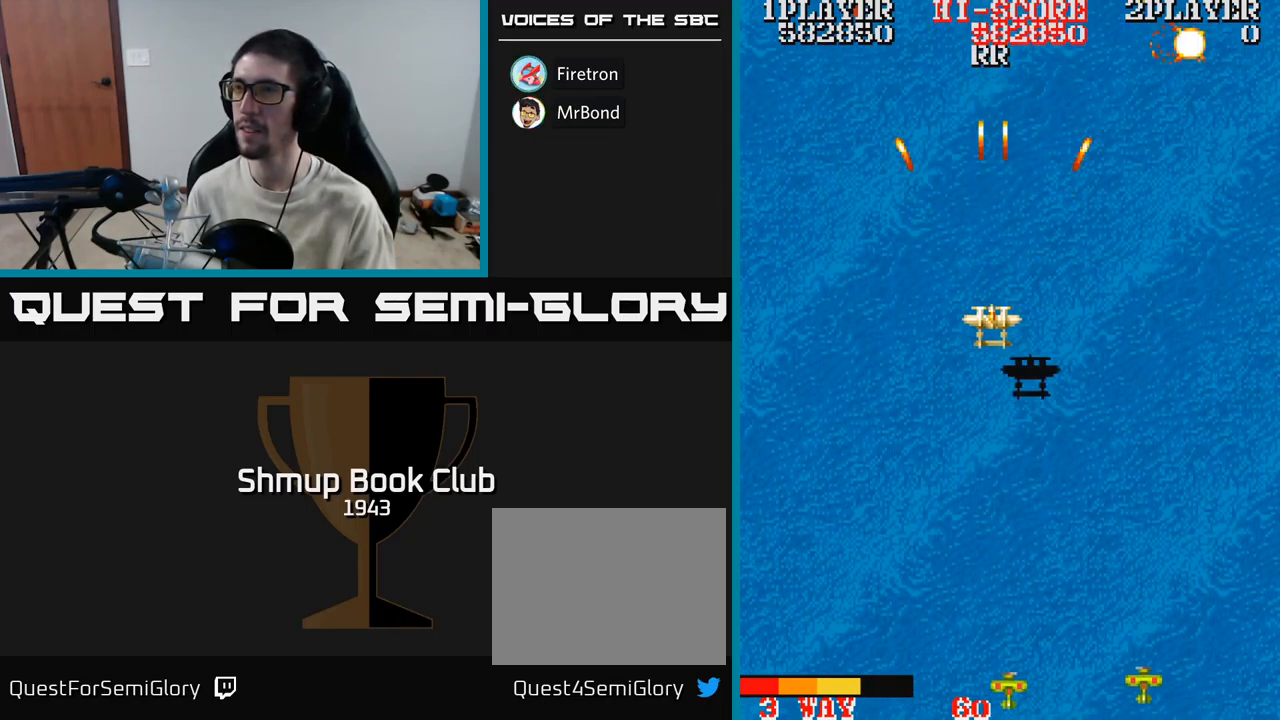
{"buttons": ["A", "DPAD_LEFT"], "events": [[333, "DPAD_RIGHT", "down"], [417, "DPAD_RIGHT", "up"], [483, "DPAD_LEFT", "down"]]}
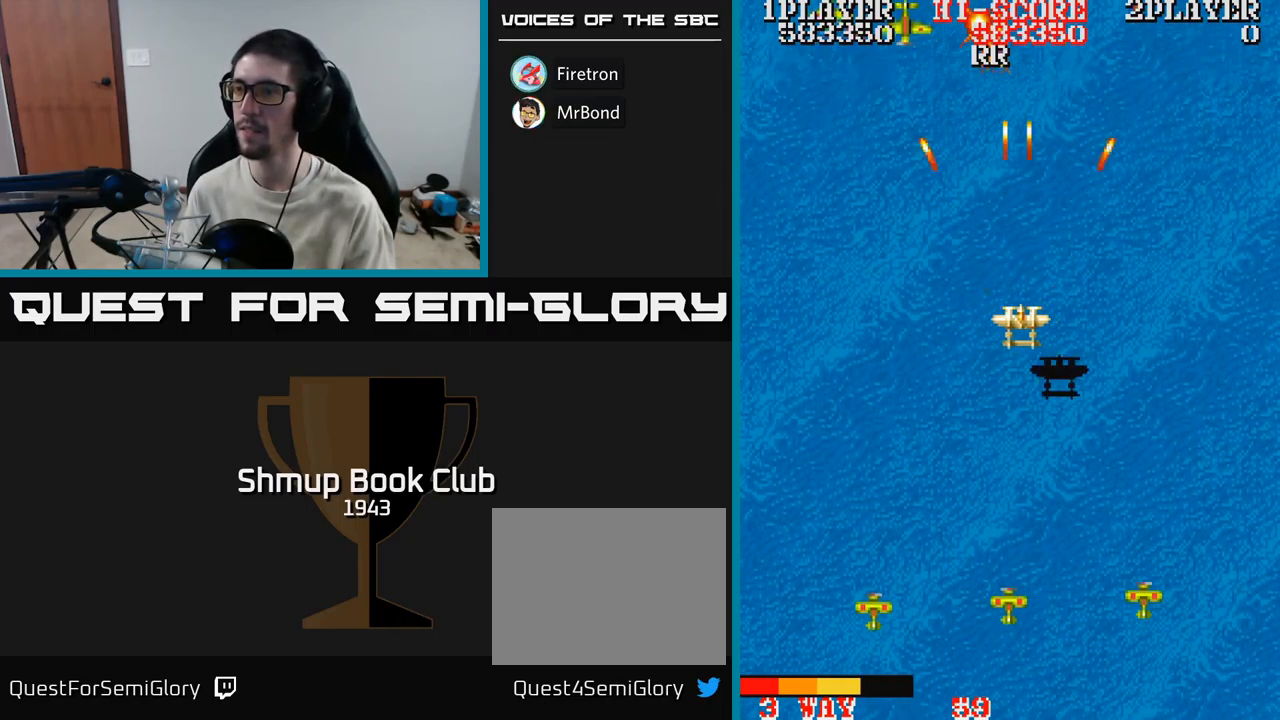
{"buttons": ["A", "DPAD_DOWN"], "events": [[200, "DPAD_DOWN", "down"], [200, "DPAD_LEFT", "up"]]}
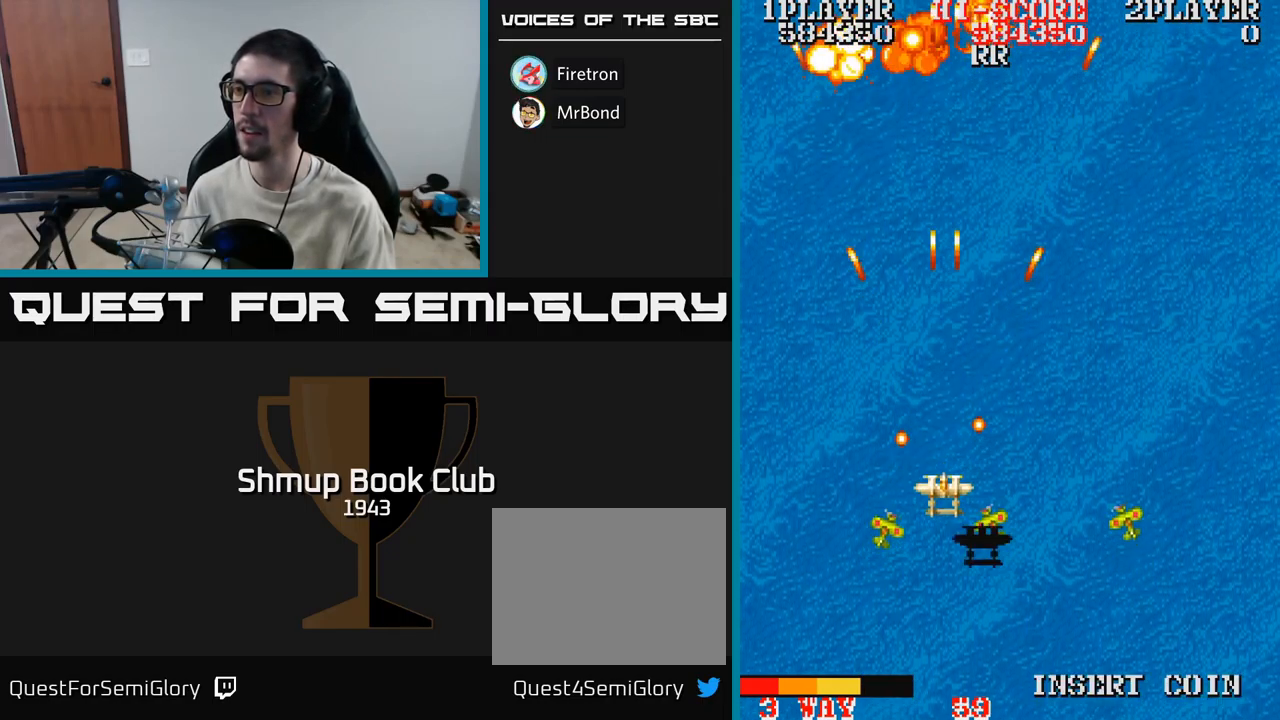
{"buttons": ["A", "DPAD_RIGHT"], "events": [[200, "DPAD_RIGHT", "down"], [234, "DPAD_DOWN", "up"]]}
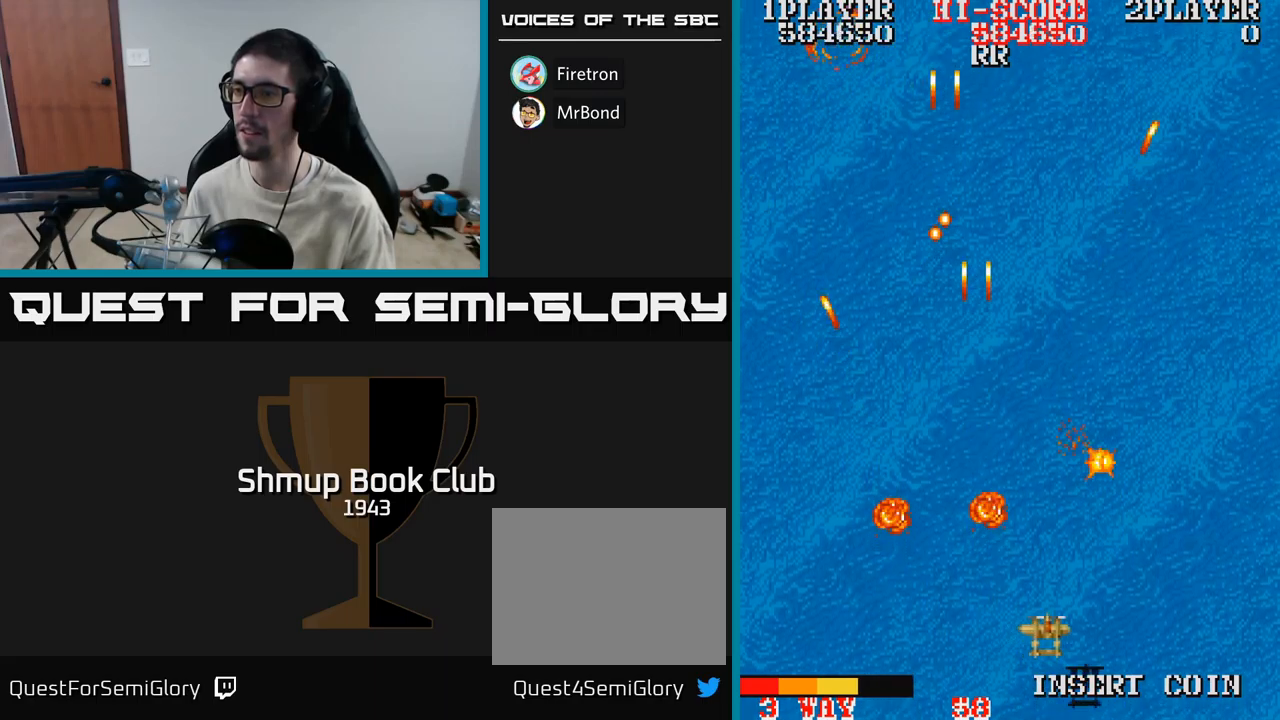
{"buttons": ["A", "DPAD_UP", "DPAD_LEFT"], "events": [[17, "DPAD_UP", "down"], [34, "DPAD_RIGHT", "up"], [384, "DPAD_LEFT", "down"]]}
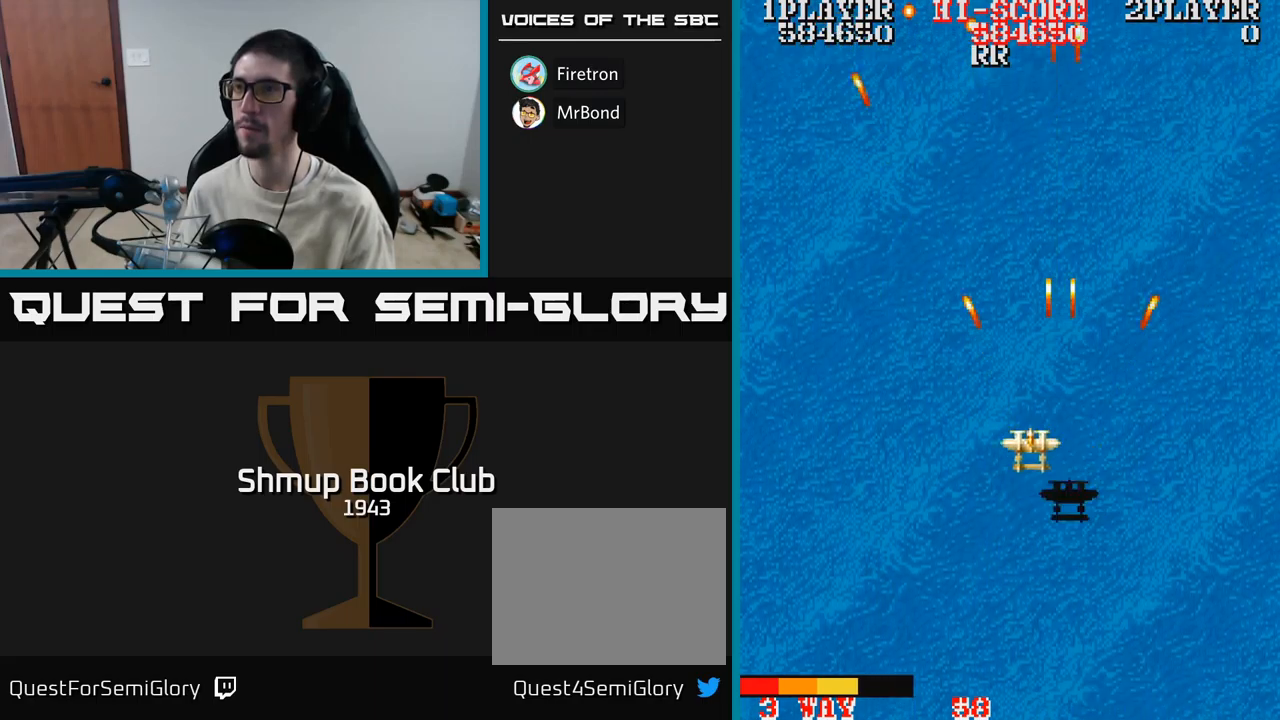
{"buttons": ["A"], "events": [[150, "DPAD_LEFT", "up"], [500, "DPAD_UP", "up"]]}
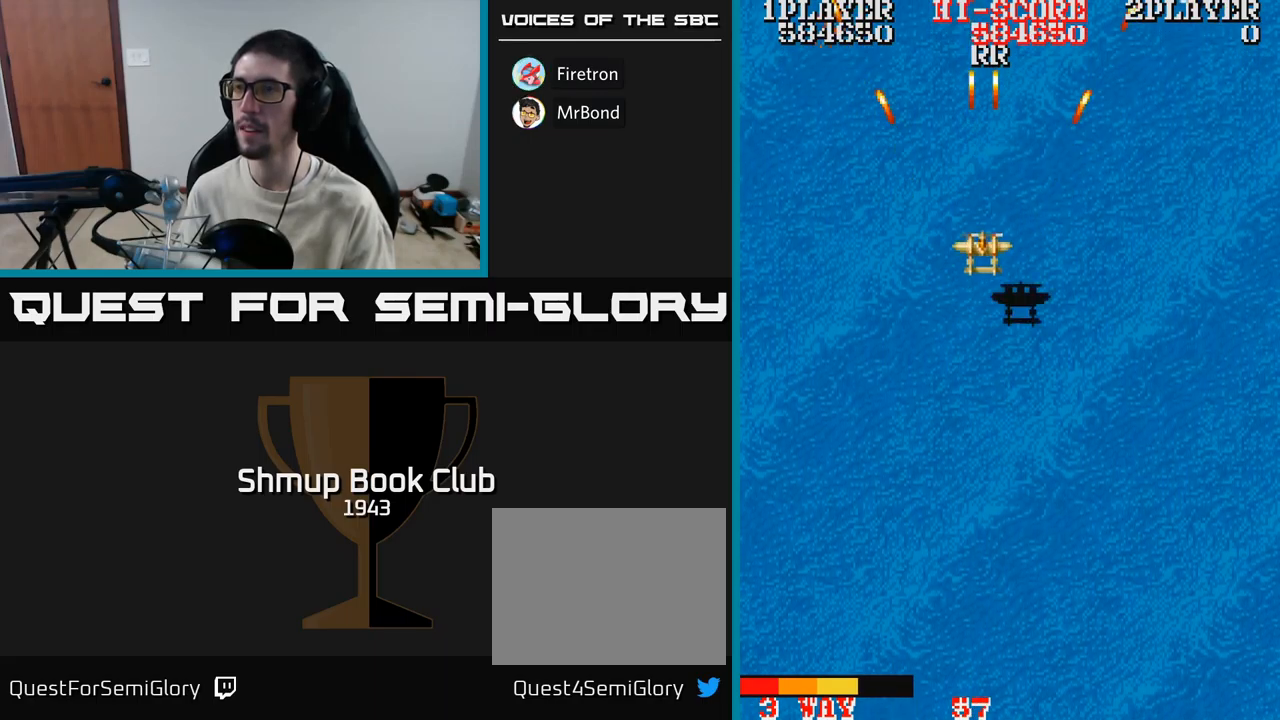
{"buttons": ["A", "DPAD_RIGHT"], "events": [[67, "DPAD_DOWN", "down"], [400, "DPAD_RIGHT", "down"], [417, "DPAD_DOWN", "up"]]}